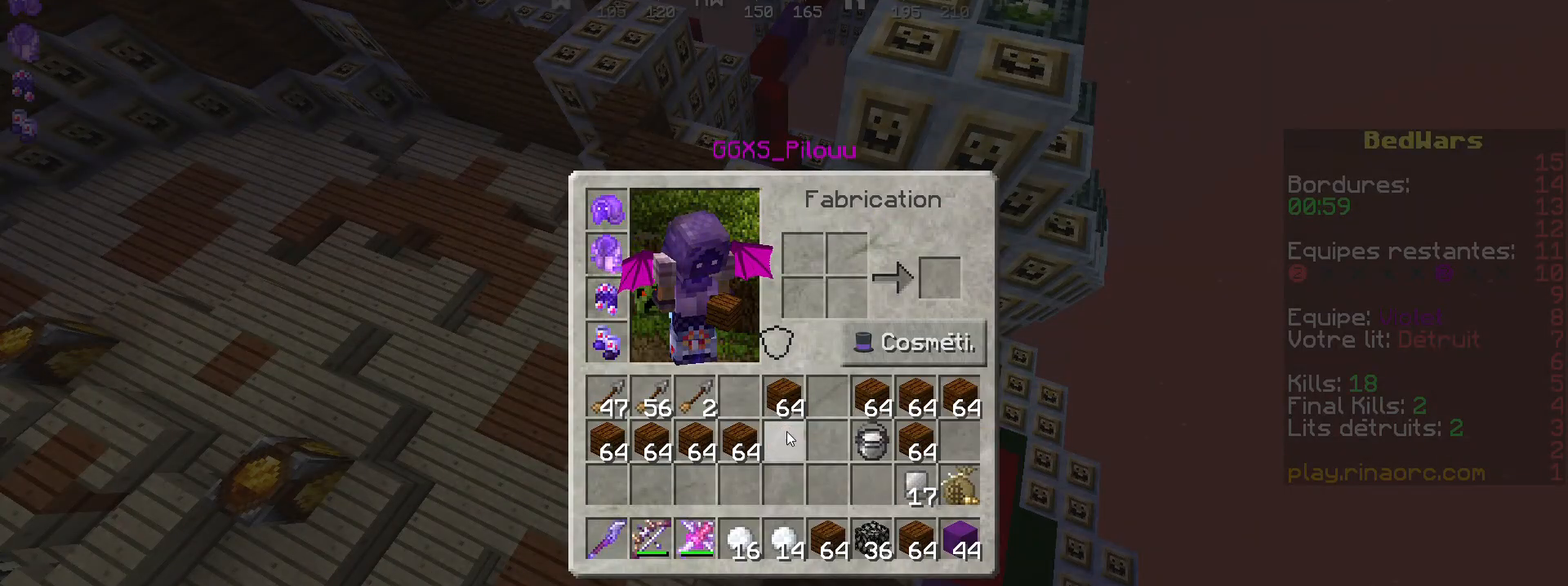
Gameplay with keyboard and mouse; each line is a JSON object with the keys and mouse buttons held at the frame after it. "events" lists presses ("down") and releases ("up") of "d", "q", "s", "shift", "space", "z", "mouse_left" and "mouse_right" between this image and that frame as [ms after this image, input, new state], when the widget could be followed in between. "mouse_left", "mouse_right" = the "left", "right" buttons of the "mouse" list. No other keys are recorded. Fast repeated clicks can show as one long hold. Not read: mouse_move.
{"keys": ["shift", "z"], "mouse": [], "events": [[267, "shift", "down"], [434, "z", "down"]]}
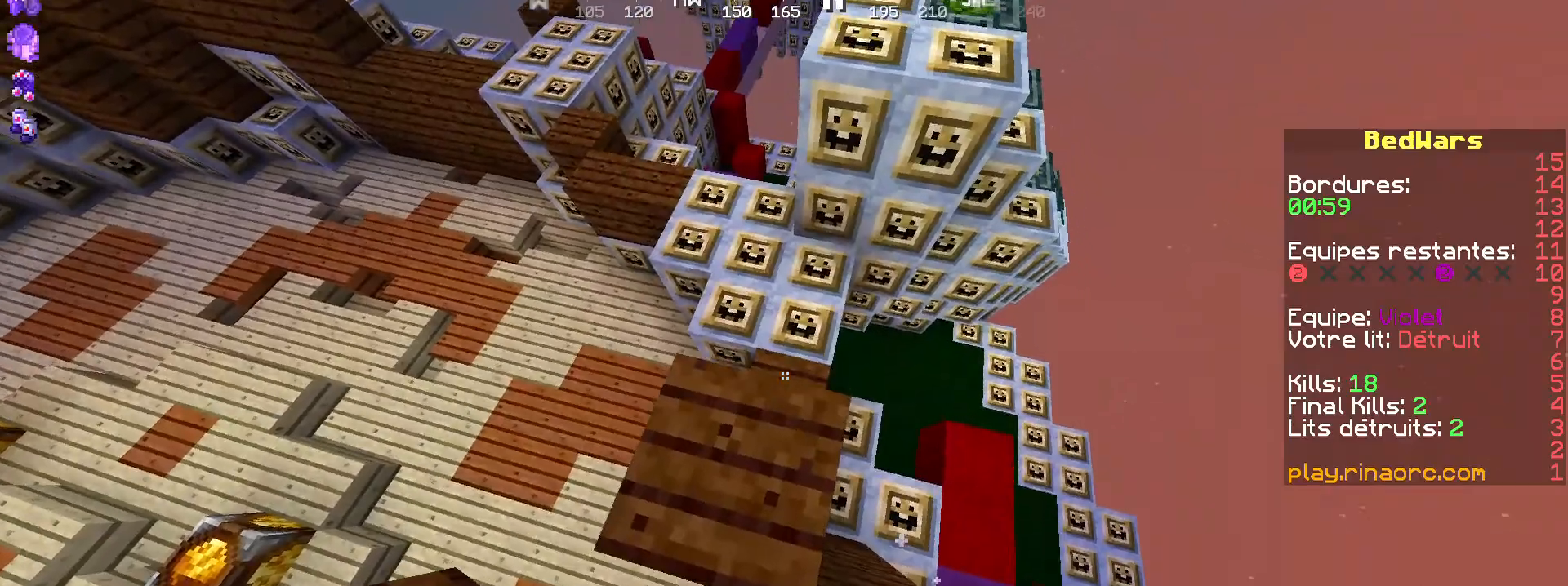
{"keys": ["shift", "z"], "mouse": [], "events": [[300, "mouse_right", "down"], [367, "mouse_right", "up"], [400, "mouse_right", "down"], [500, "mouse_right", "up"]]}
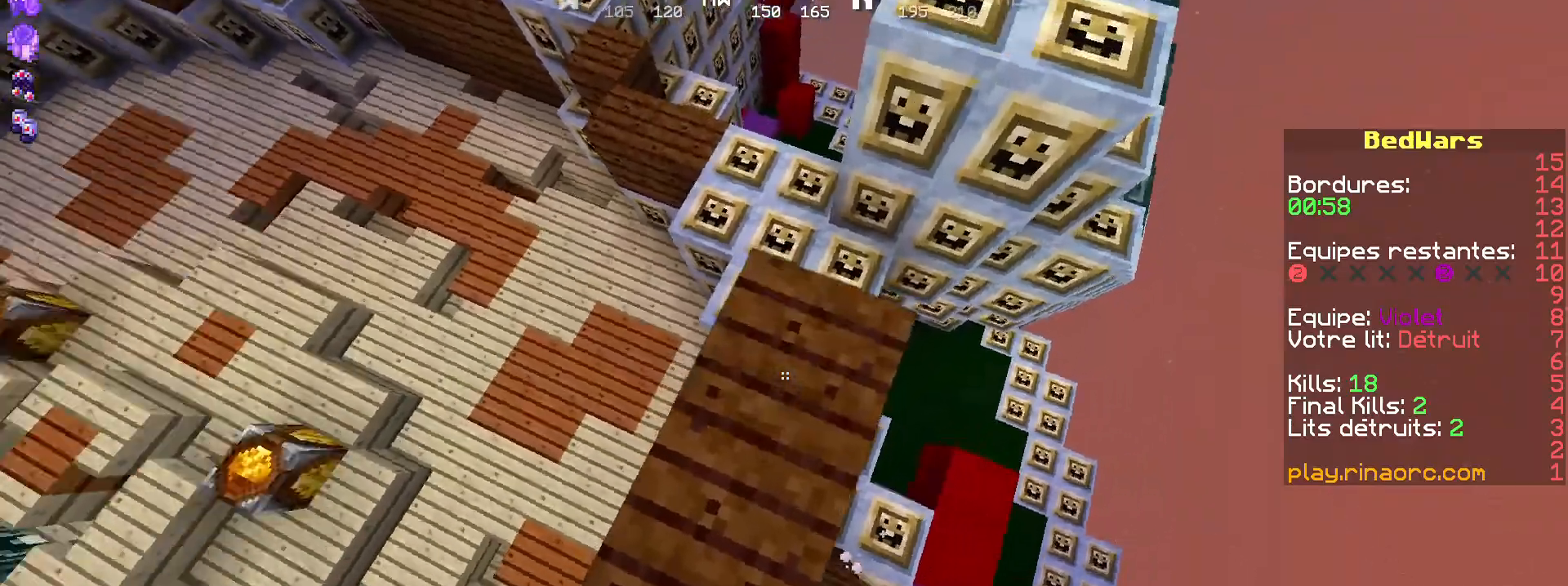
{"keys": ["shift", "z"], "mouse": ["right"], "events": [[134, "shift", "up"], [267, "shift", "down"], [500, "mouse_right", "down"]]}
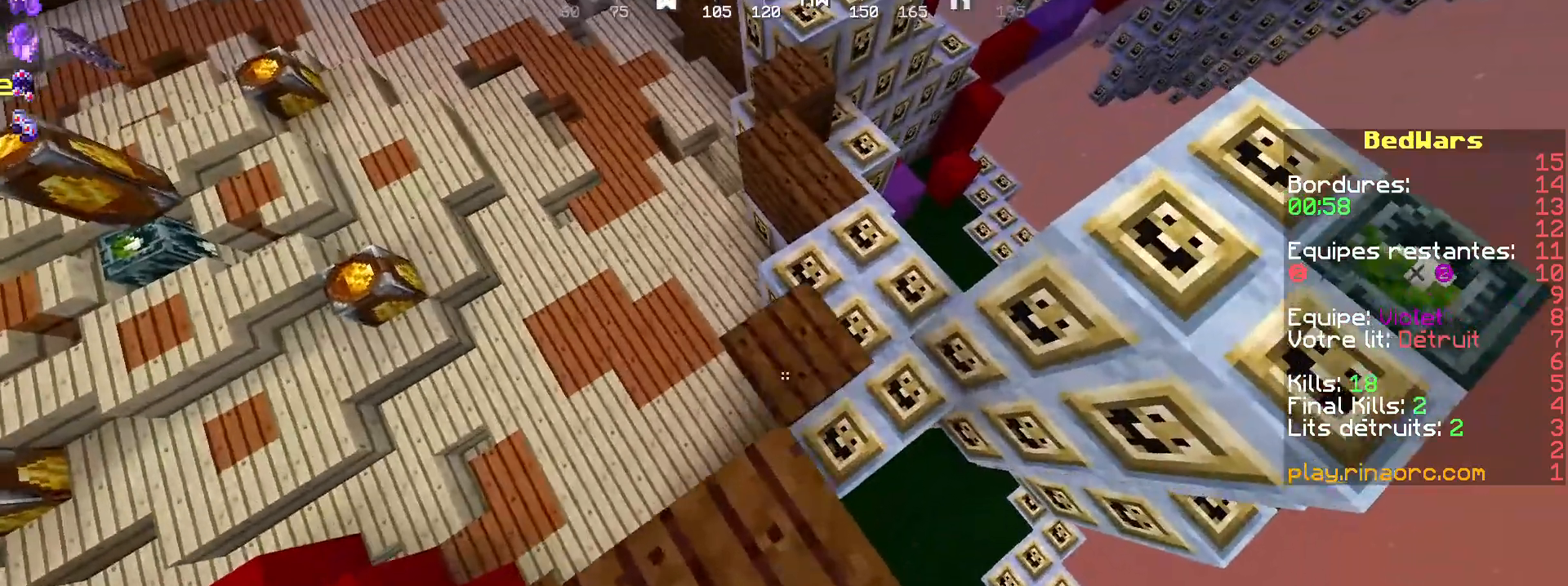
{"keys": ["shift", "z"], "mouse": ["right"], "events": [[34, "mouse_right", "up"], [167, "mouse_right", "down"], [200, "mouse_right", "up"], [267, "shift", "up"], [367, "shift", "down"], [500, "mouse_right", "down"]]}
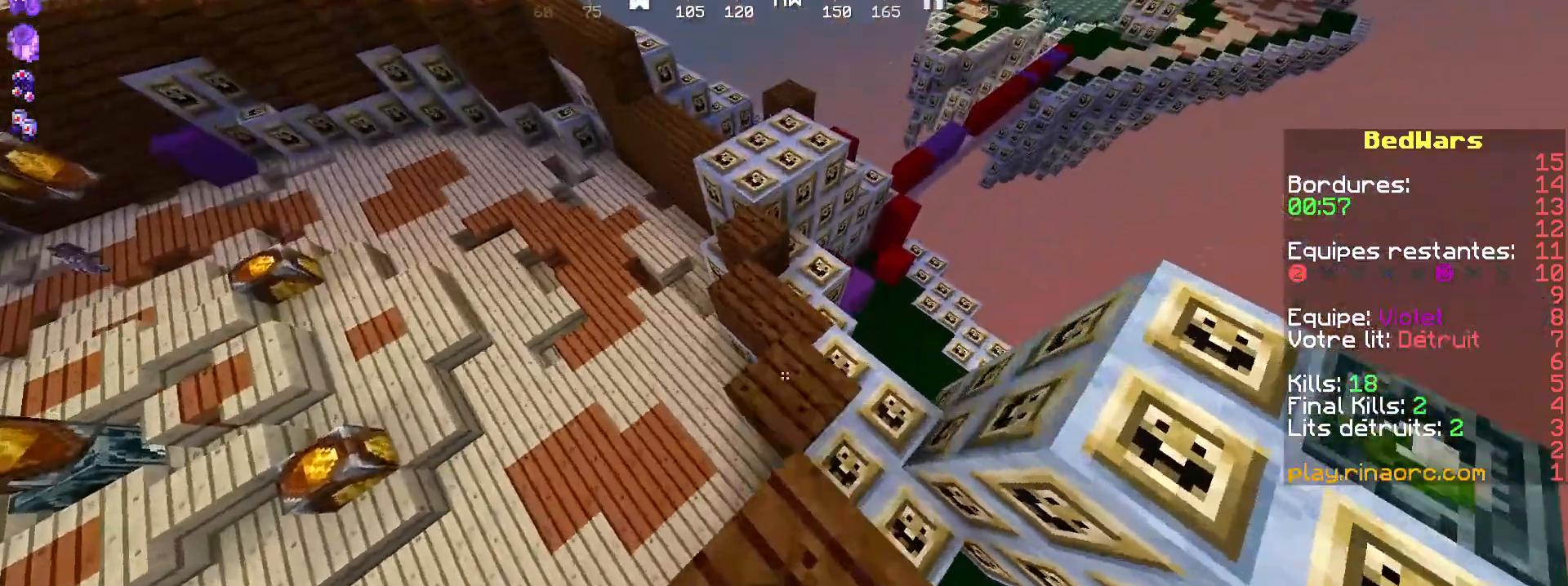
{"keys": ["z"], "mouse": [], "events": [[100, "d", "down"], [100, "mouse_right", "up"], [167, "mouse_right", "down"], [234, "mouse_right", "up"], [300, "d", "up"], [500, "shift", "up"]]}
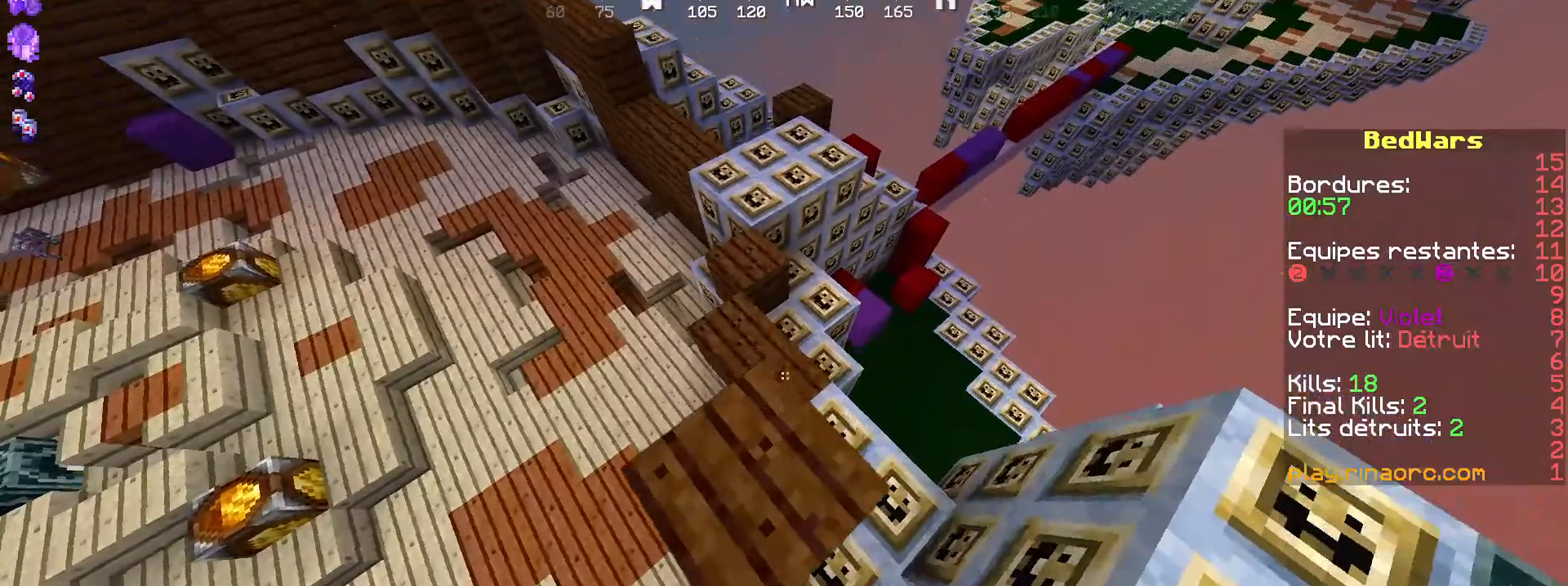
{"keys": ["shift", "z"], "mouse": [], "events": [[134, "shift", "down"], [267, "mouse_right", "down"], [300, "mouse_right", "up"], [400, "mouse_right", "down"], [500, "mouse_right", "up"]]}
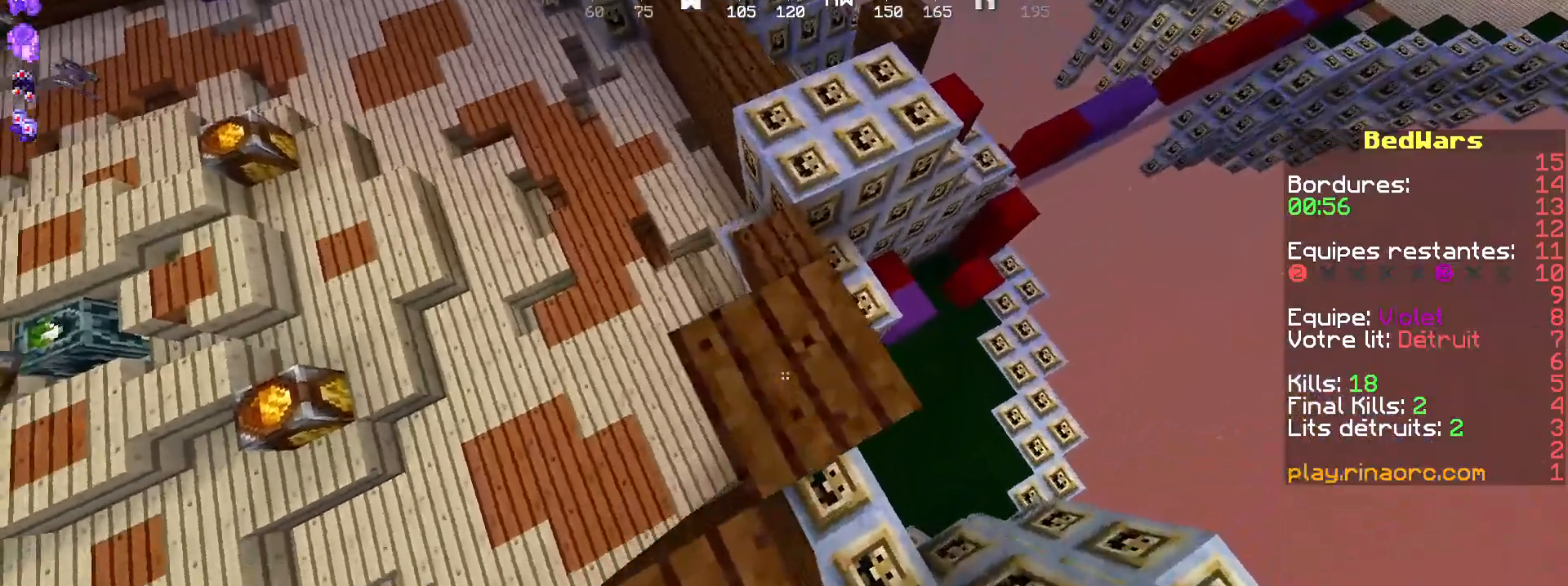
{"keys": ["shift", "z"], "mouse": [], "events": [[167, "shift", "up"], [234, "shift", "down"], [400, "mouse_right", "down"], [500, "mouse_right", "up"]]}
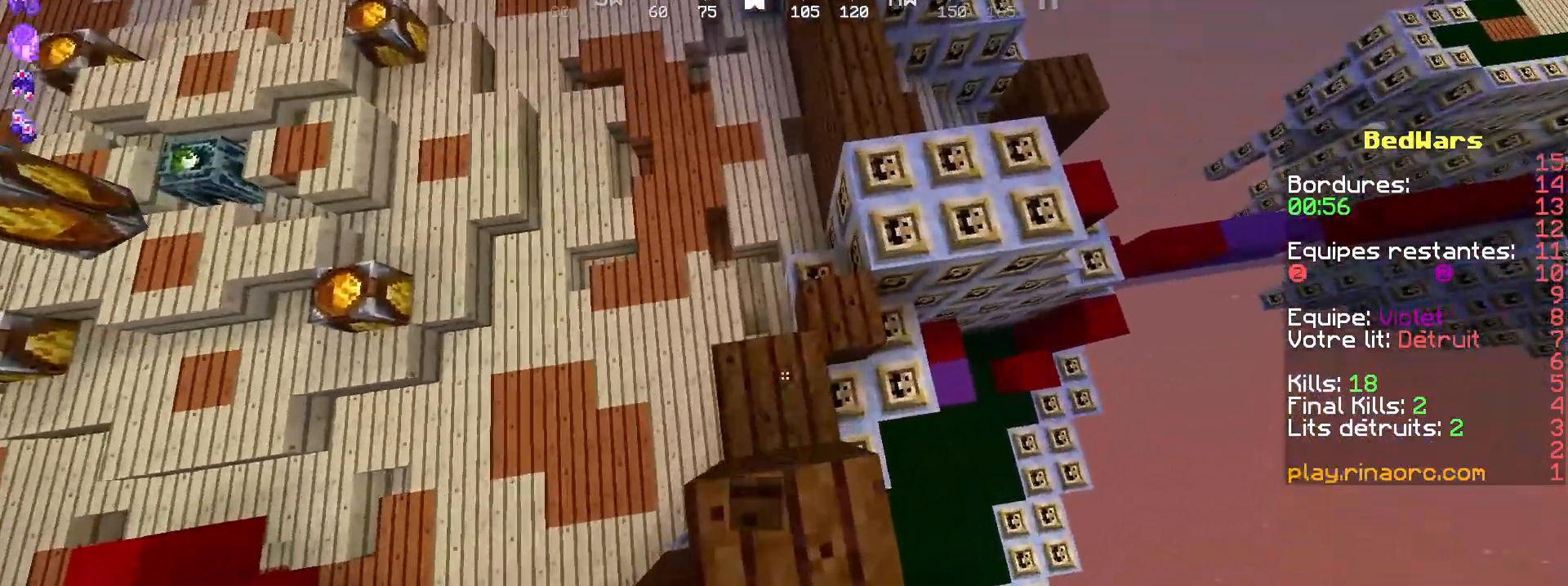
{"keys": ["d", "shift", "z"], "mouse": [], "events": [[500, "d", "down"]]}
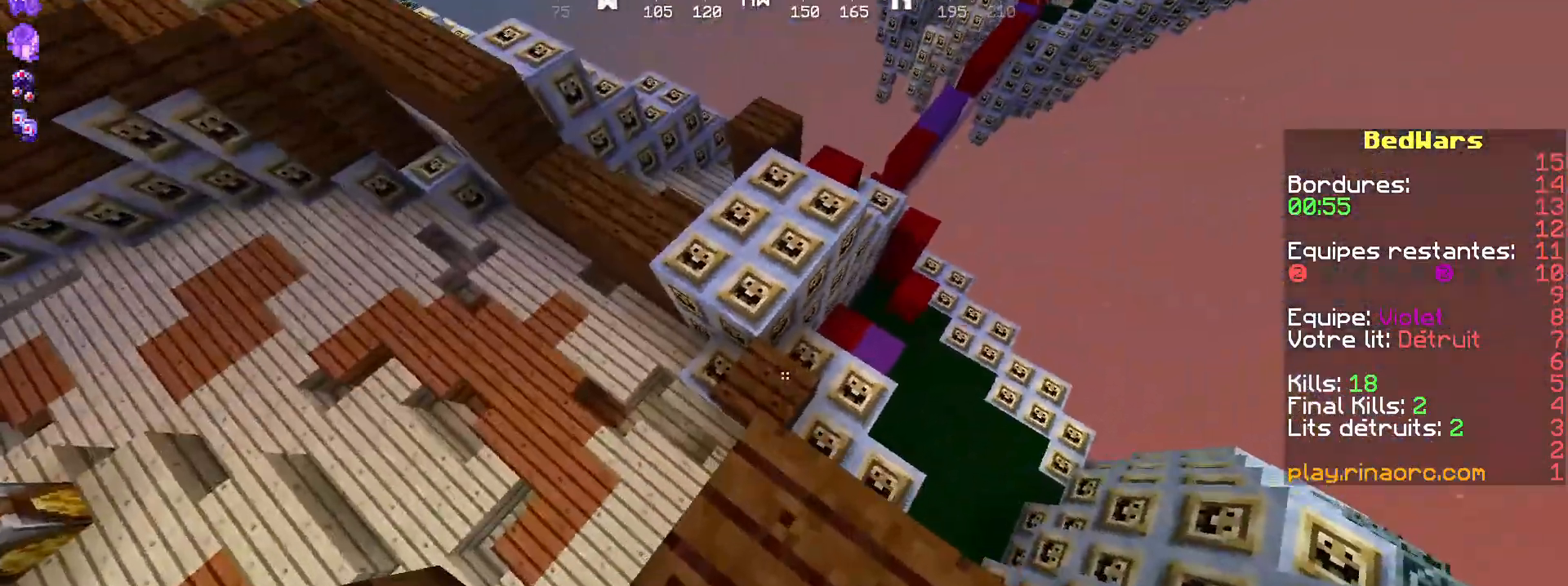
{"keys": ["shift", "z"], "mouse": [], "events": [[34, "mouse_right", "down"], [100, "d", "up"], [100, "mouse_right", "up"], [200, "mouse_right", "down"], [234, "mouse_right", "up"], [334, "shift", "up"], [500, "shift", "down"]]}